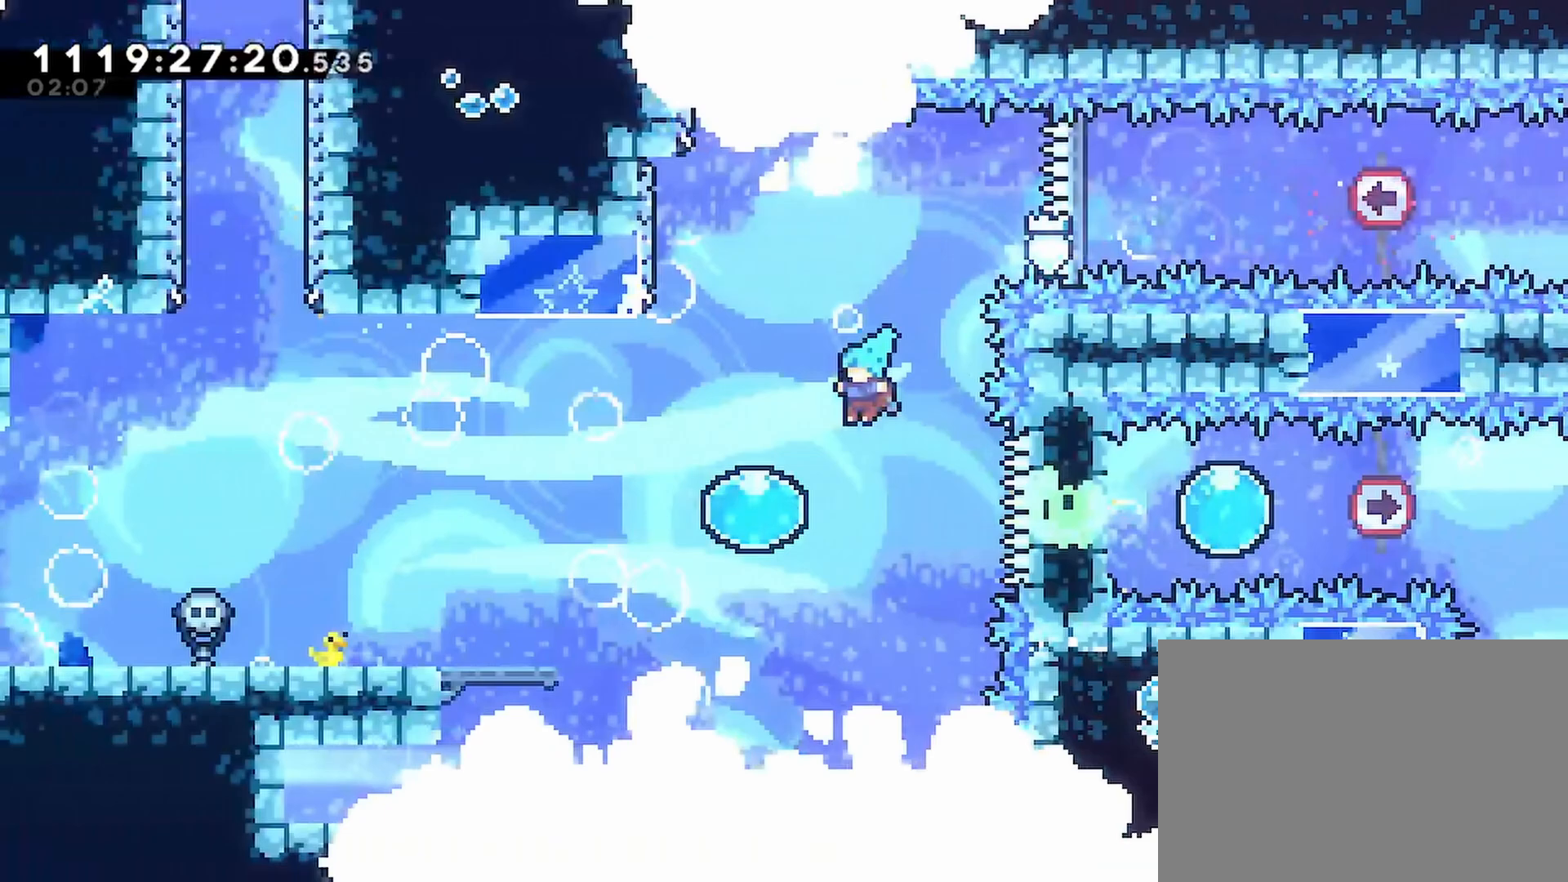
Gameplay with a controller (PlayStation layout); each line is a JSON object with the inputs held at the frame after it. "events" lists button and stick changes between this image and that frame as [ms after this image, input, new state], when the widget could be followed in between.
{"buttons": ["L1", "R2", "DPAD_LEFT"], "left_stick": "center", "right_stick": "center", "events": [[500, "L1", "down"]]}
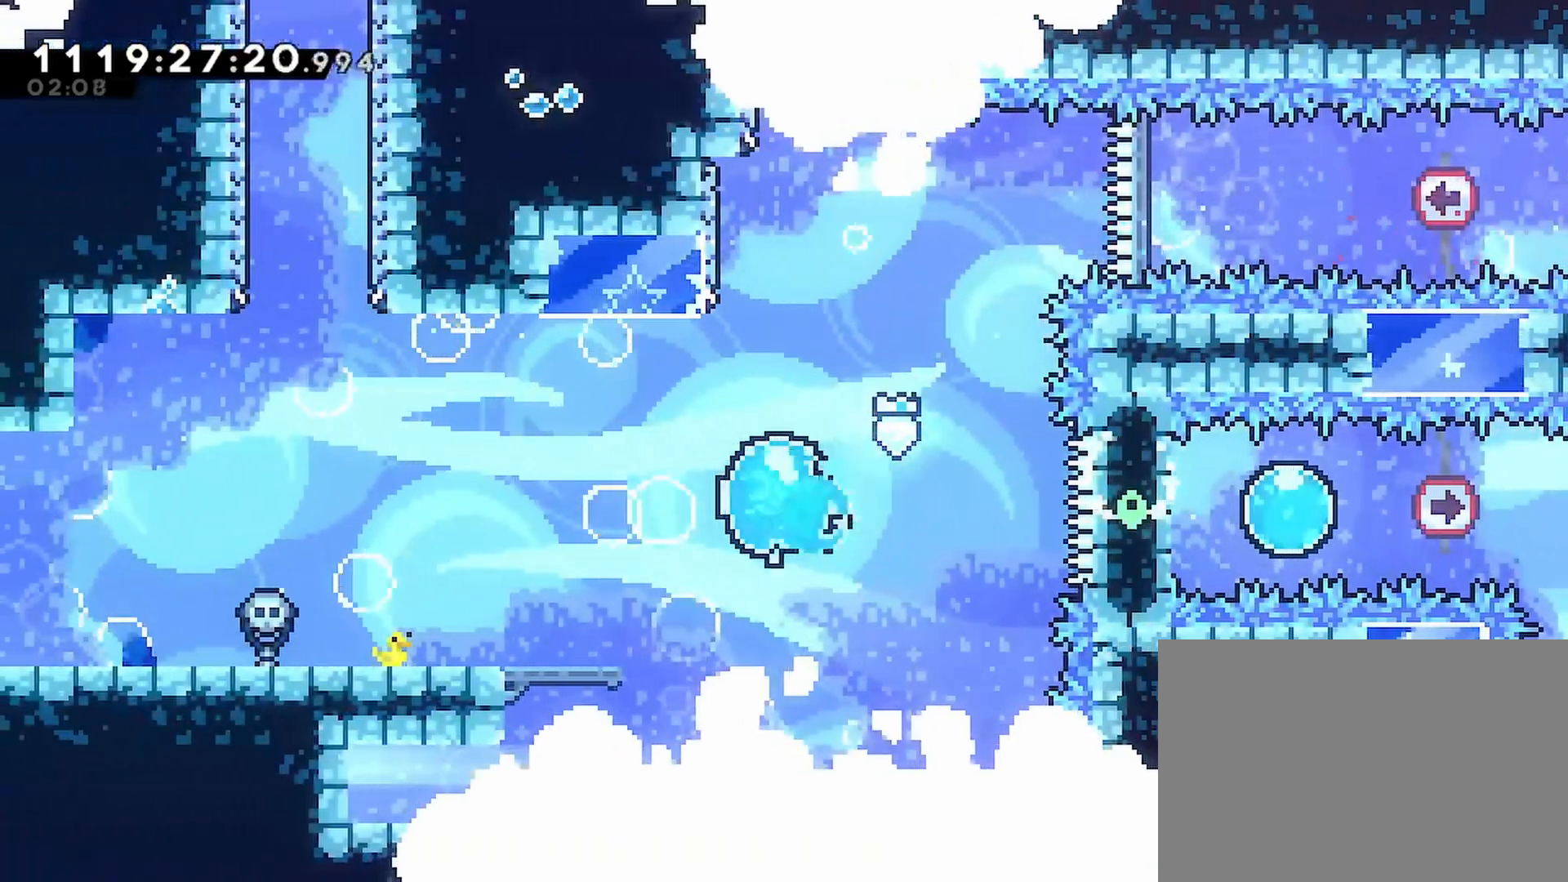
{"buttons": ["CROSS", "R2", "DPAD_LEFT"], "left_stick": "center", "right_stick": "center", "events": [[133, "L1", "up"], [433, "CROSS", "down"]]}
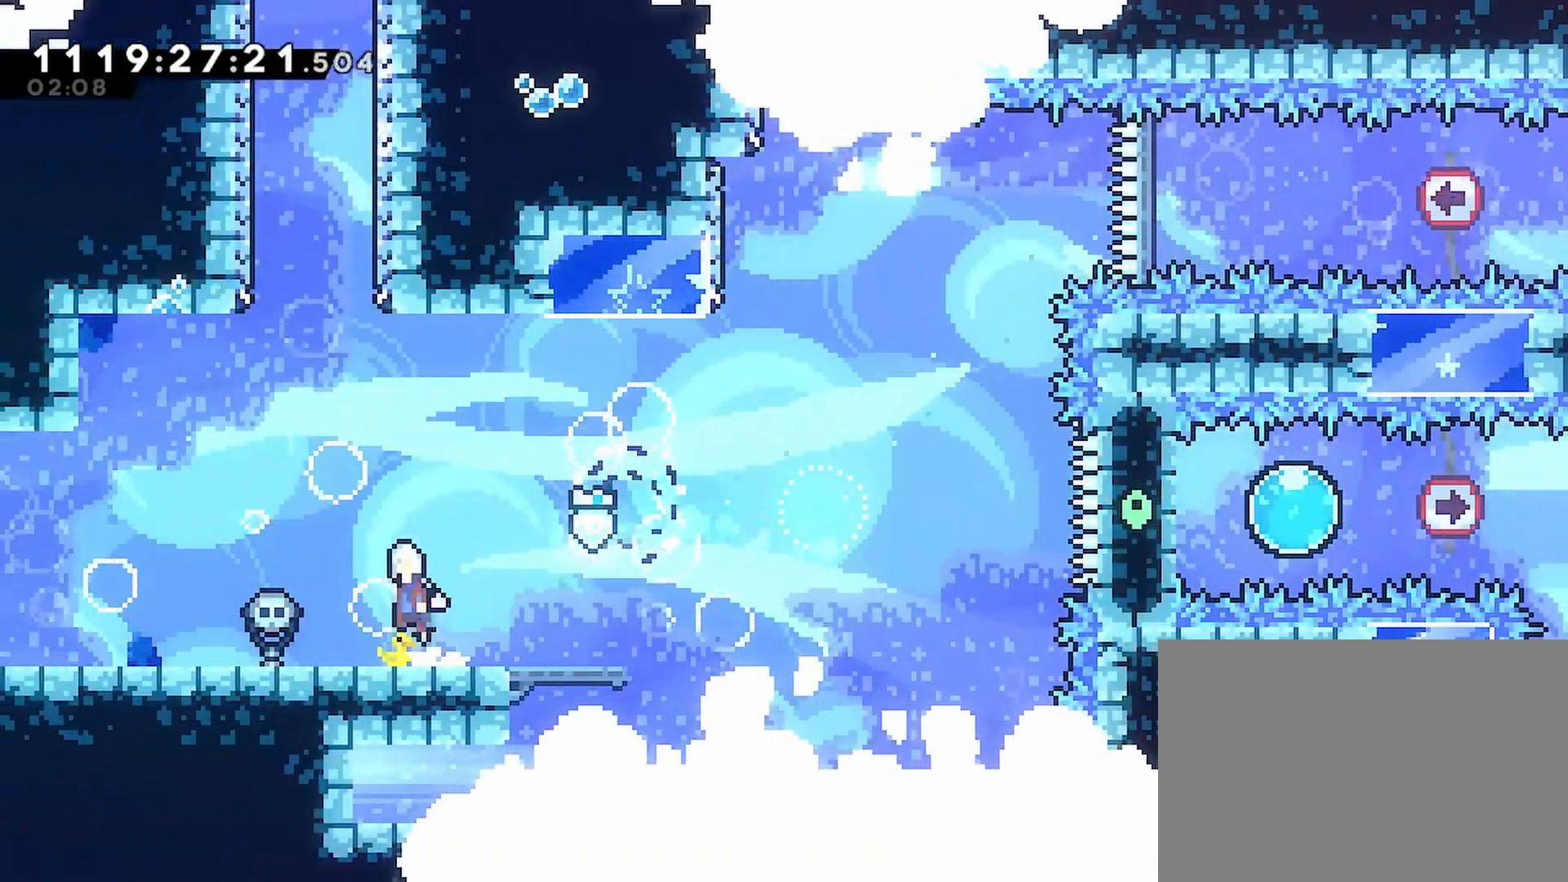
{"buttons": ["SQUARE", "DPAD_UP", "DPAD_LEFT"], "left_stick": "center", "right_stick": "center", "events": [[150, "DPAD_LEFT", "up"], [150, "DPAD_UP", "down"], [267, "CROSS", "up"], [267, "SQUARE", "down"], [400, "R2", "up"], [450, "DPAD_LEFT", "down"]]}
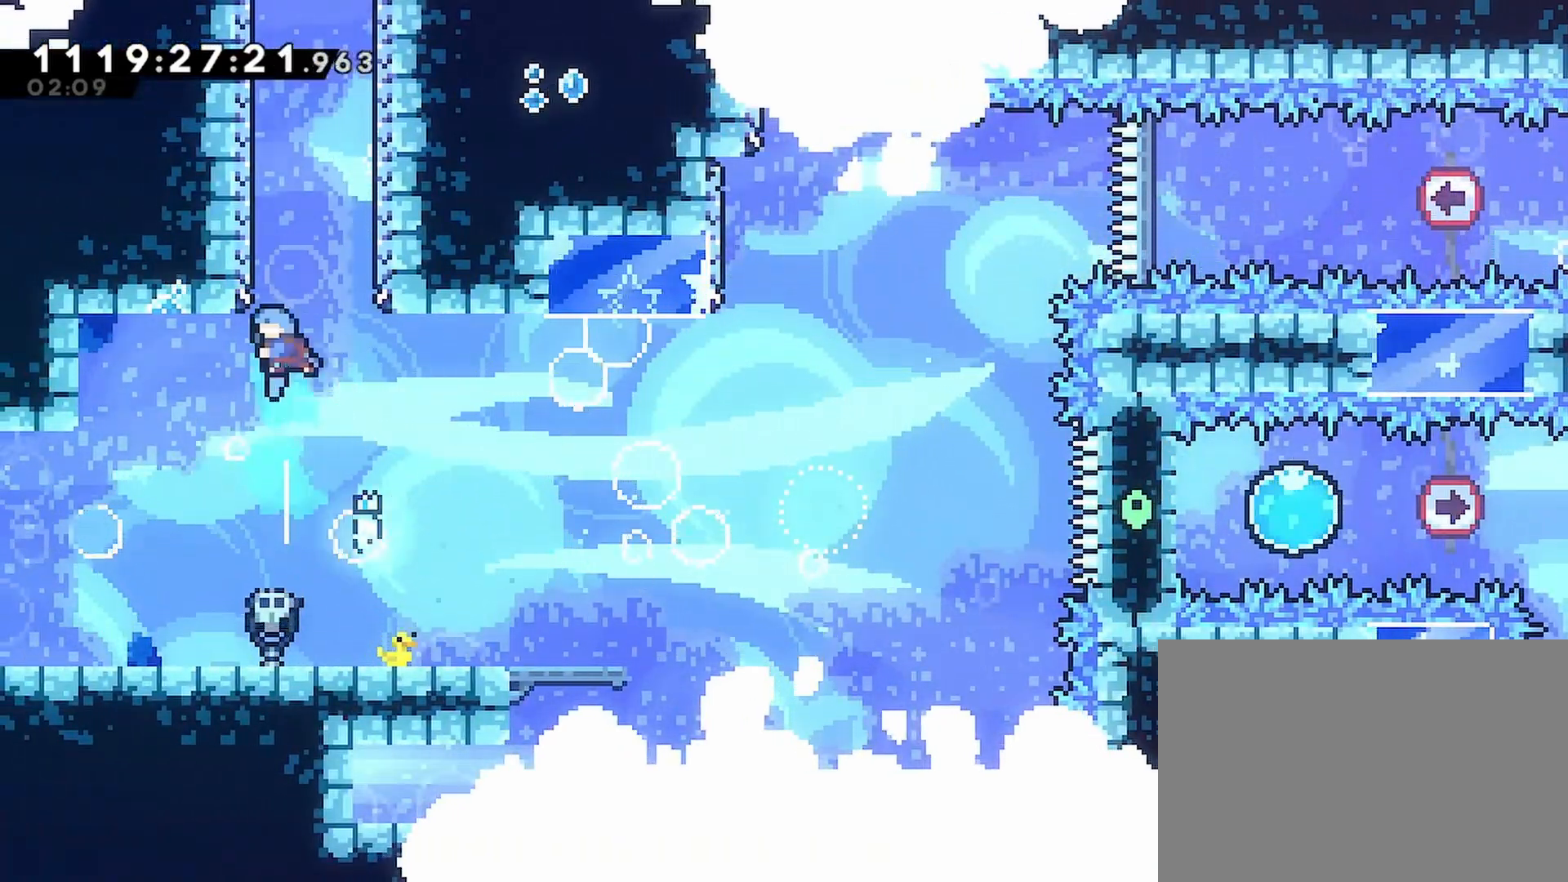
{"buttons": ["CROSS", "SQUARE"], "left_stick": "center", "right_stick": "center"}
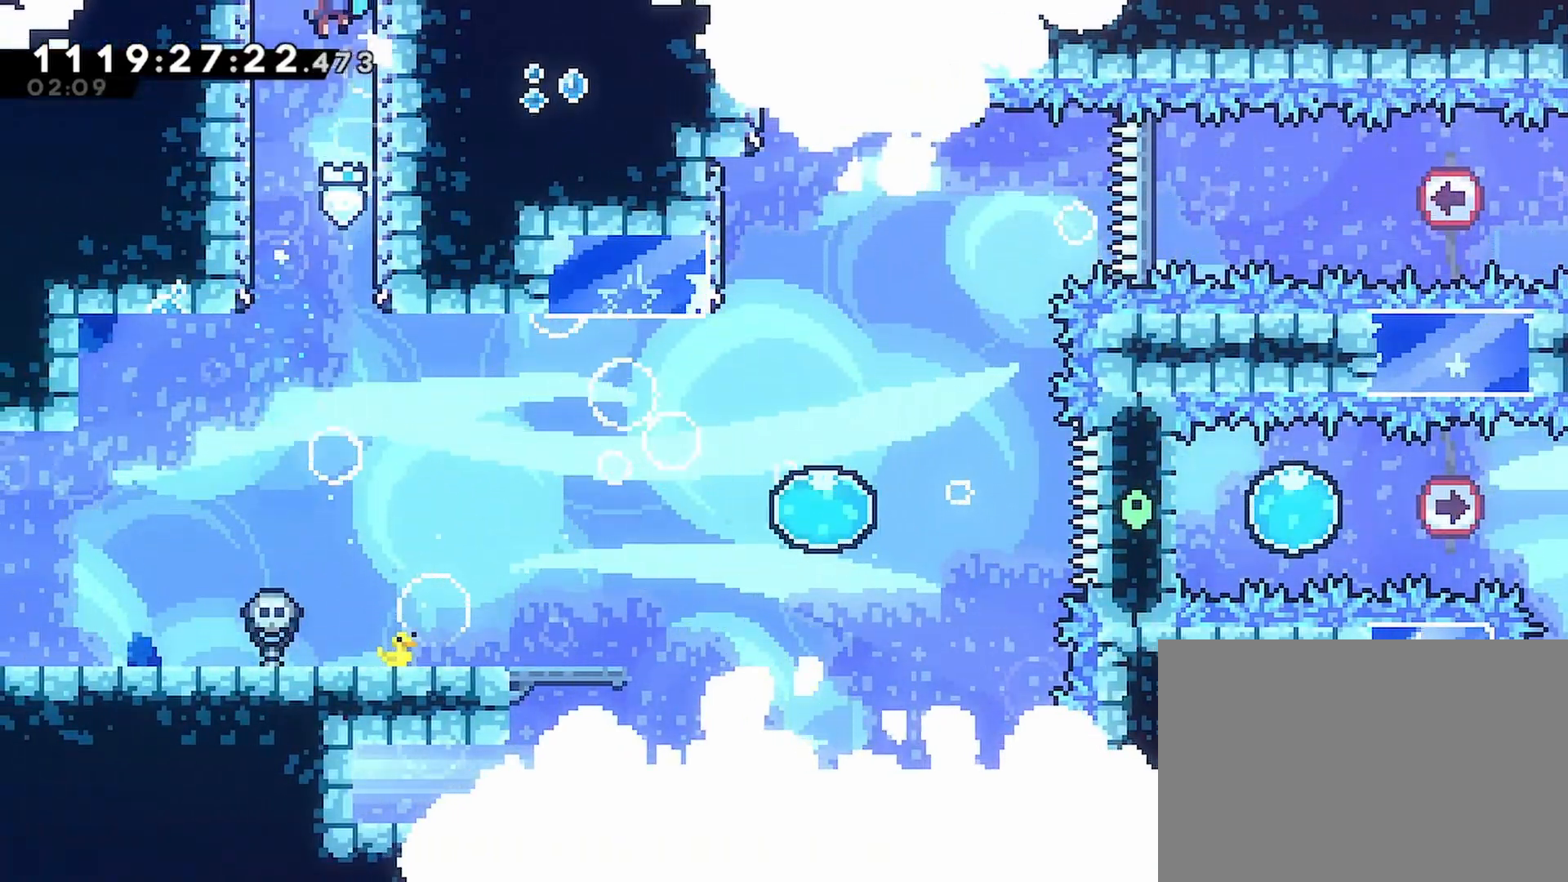
{"buttons": ["CROSS", "SQUARE"], "left_stick": "center", "right_stick": "center", "events": []}
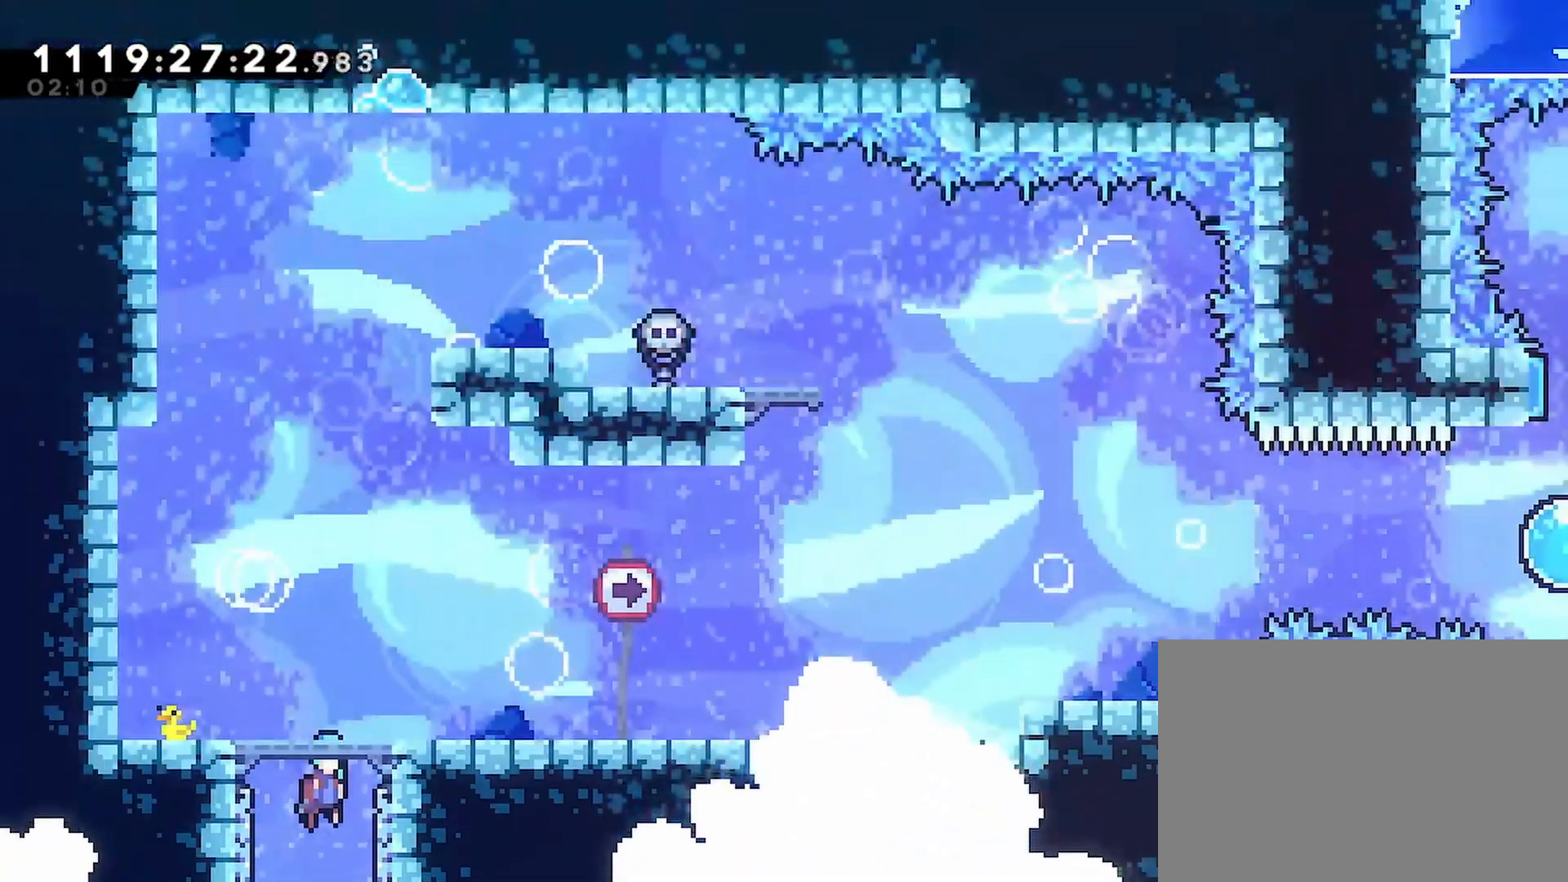
{"buttons": ["R2", "DPAD_RIGHT"], "left_stick": "center", "right_stick": "center", "events": [[83, "R2", "down"], [133, "DPAD_RIGHT", "down"], [150, "CROSS", "up"], [217, "SQUARE", "up"]]}
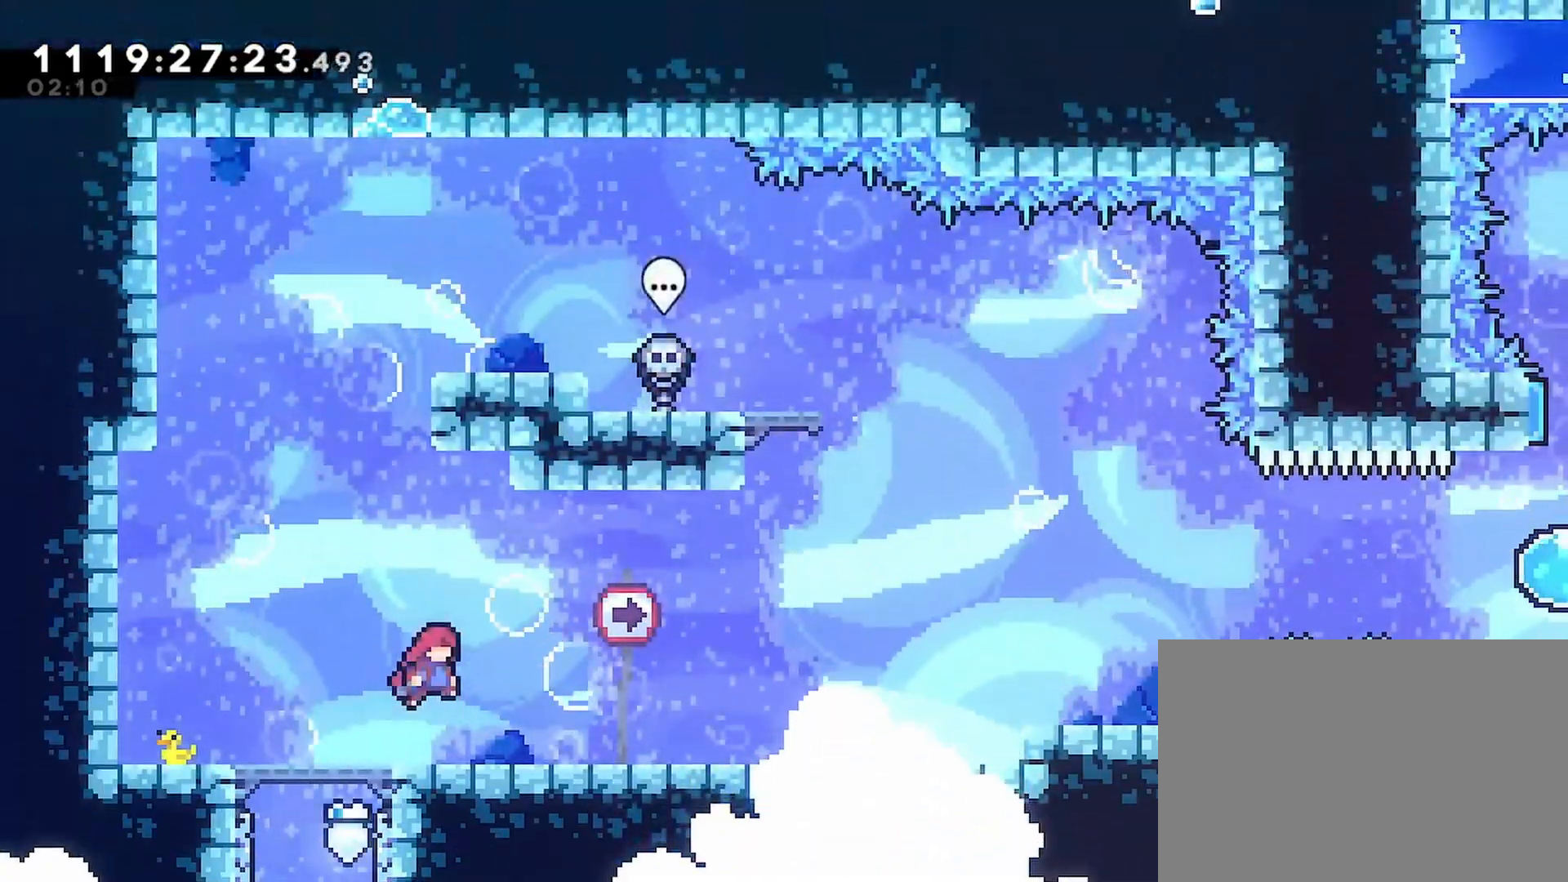
{"buttons": ["R2", "DPAD_RIGHT"], "left_stick": "center", "right_stick": "center", "events": [[250, "CROSS", "down"], [367, "CROSS", "up"]]}
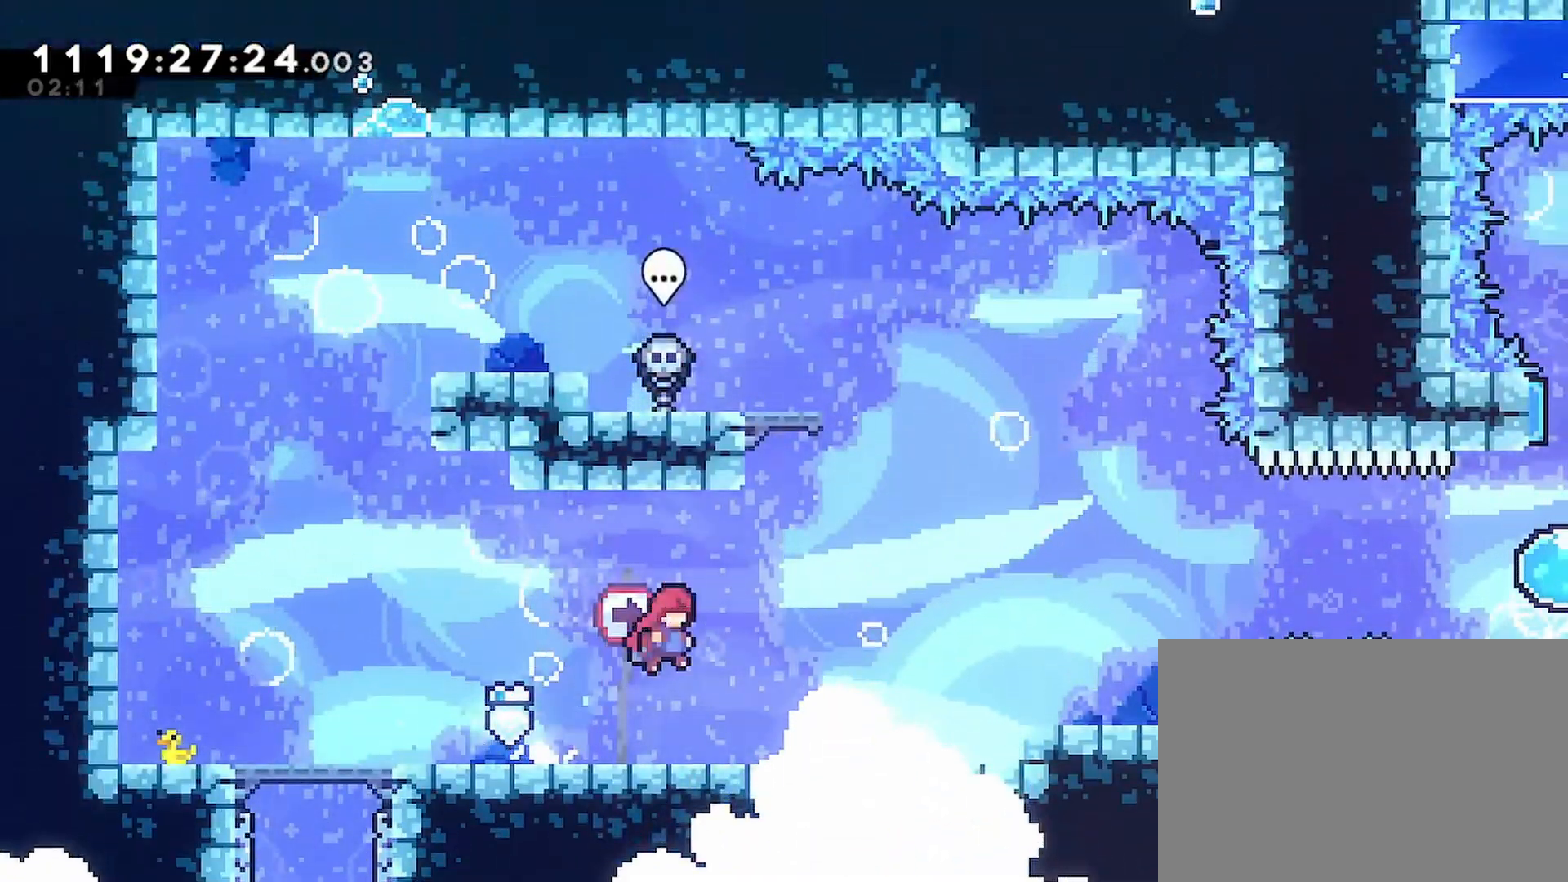
{"buttons": ["CROSS", "R2", "DPAD_RIGHT"], "left_stick": "center", "right_stick": "center", "events": [[250, "CROSS", "down"]]}
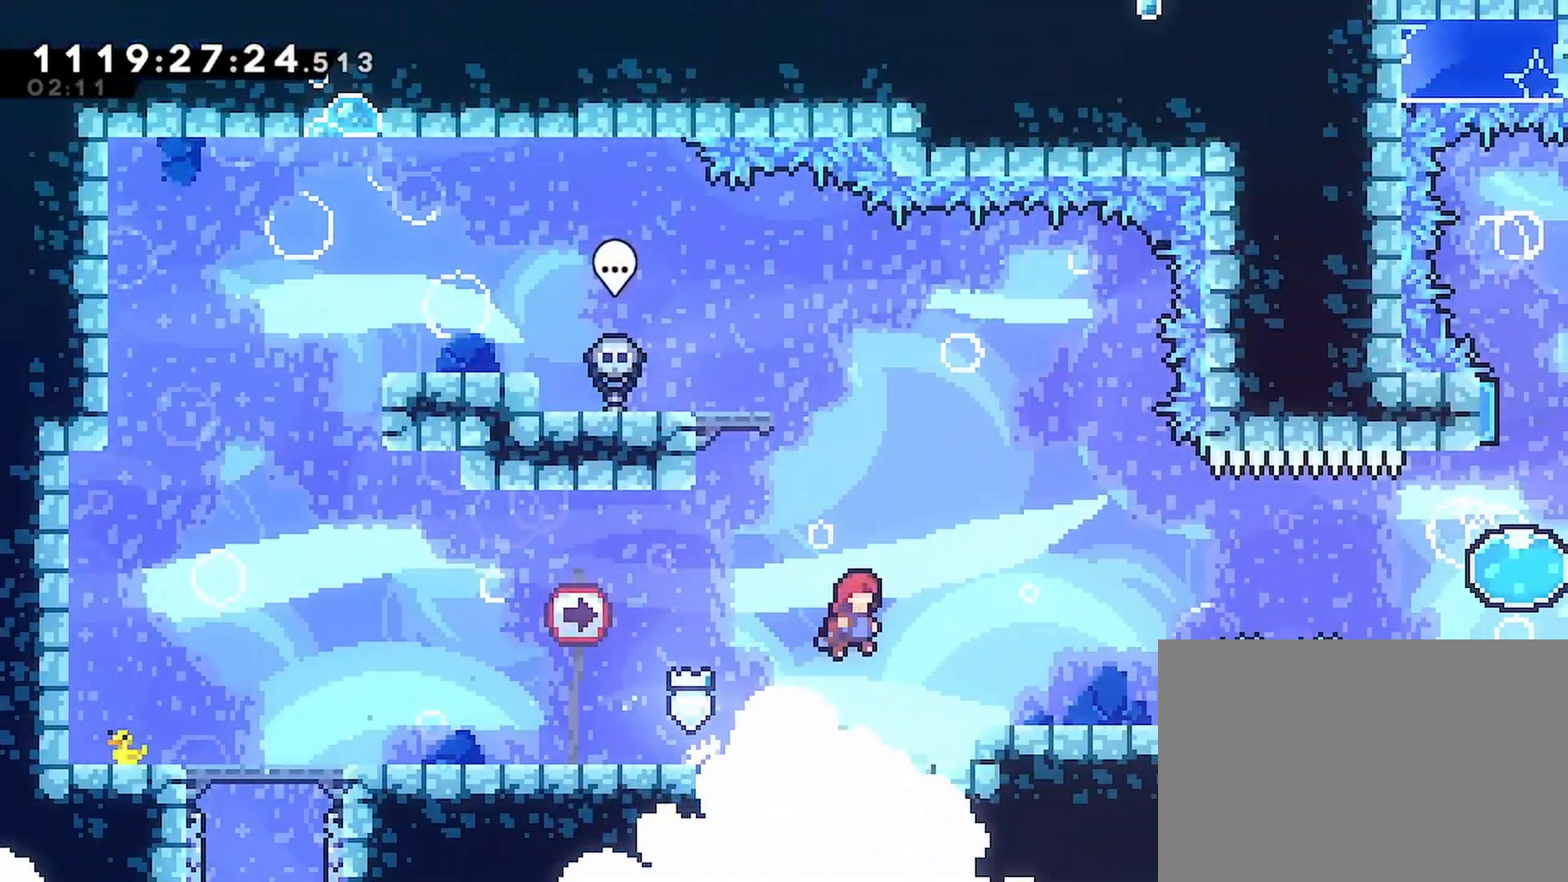
{"buttons": ["R2", "DPAD_RIGHT"], "left_stick": "center", "right_stick": "center", "events": [[283, "CROSS", "up"]]}
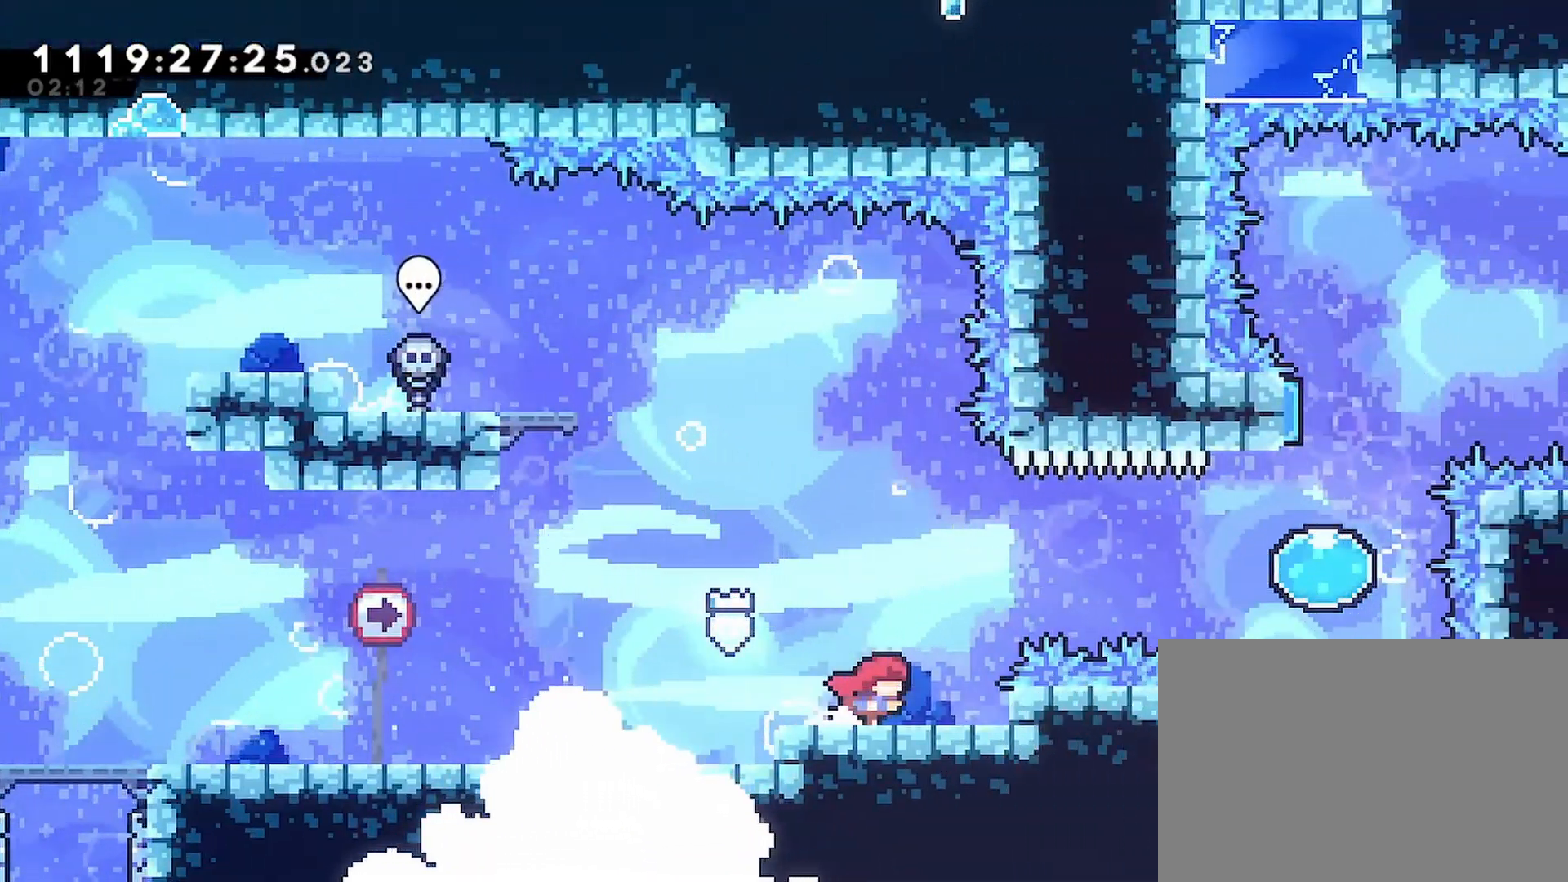
{"buttons": ["CROSS", "R2", "DPAD_RIGHT"], "left_stick": "center", "right_stick": "center", "events": [[17, "DPAD_RIGHT", "up"], [267, "DPAD_RIGHT", "down"], [283, "CROSS", "down"]]}
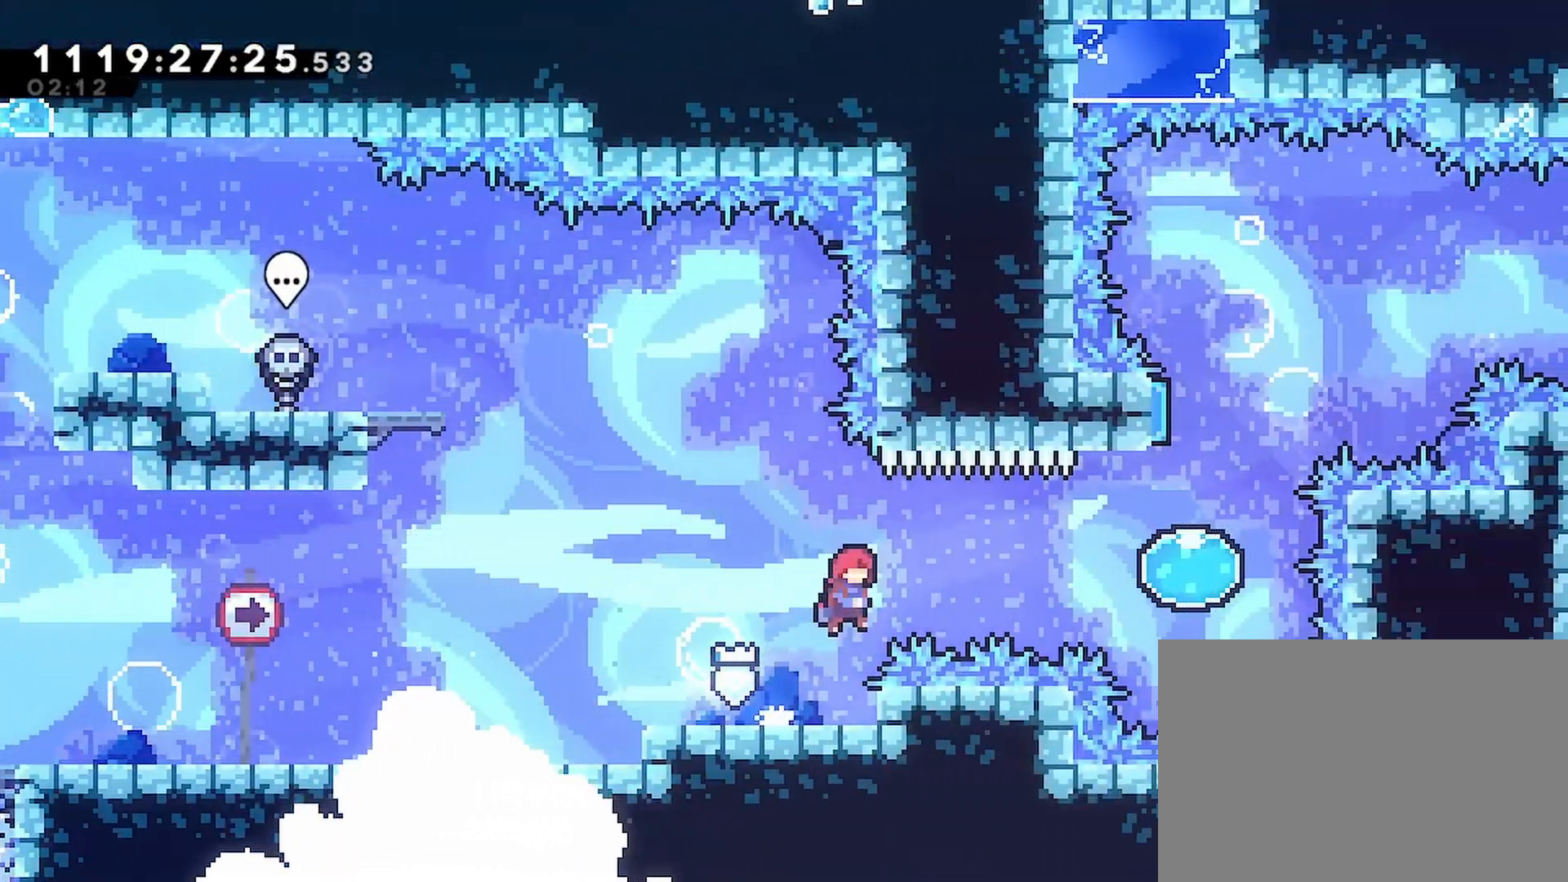
{"buttons": ["R2", "DPAD_UP"], "left_stick": "center", "right_stick": "center", "events": [[133, "SQUARE", "down"], [283, "SQUARE", "up"], [433, "CROSS", "up"], [433, "DPAD_UP", "down"], [467, "DPAD_RIGHT", "up"]]}
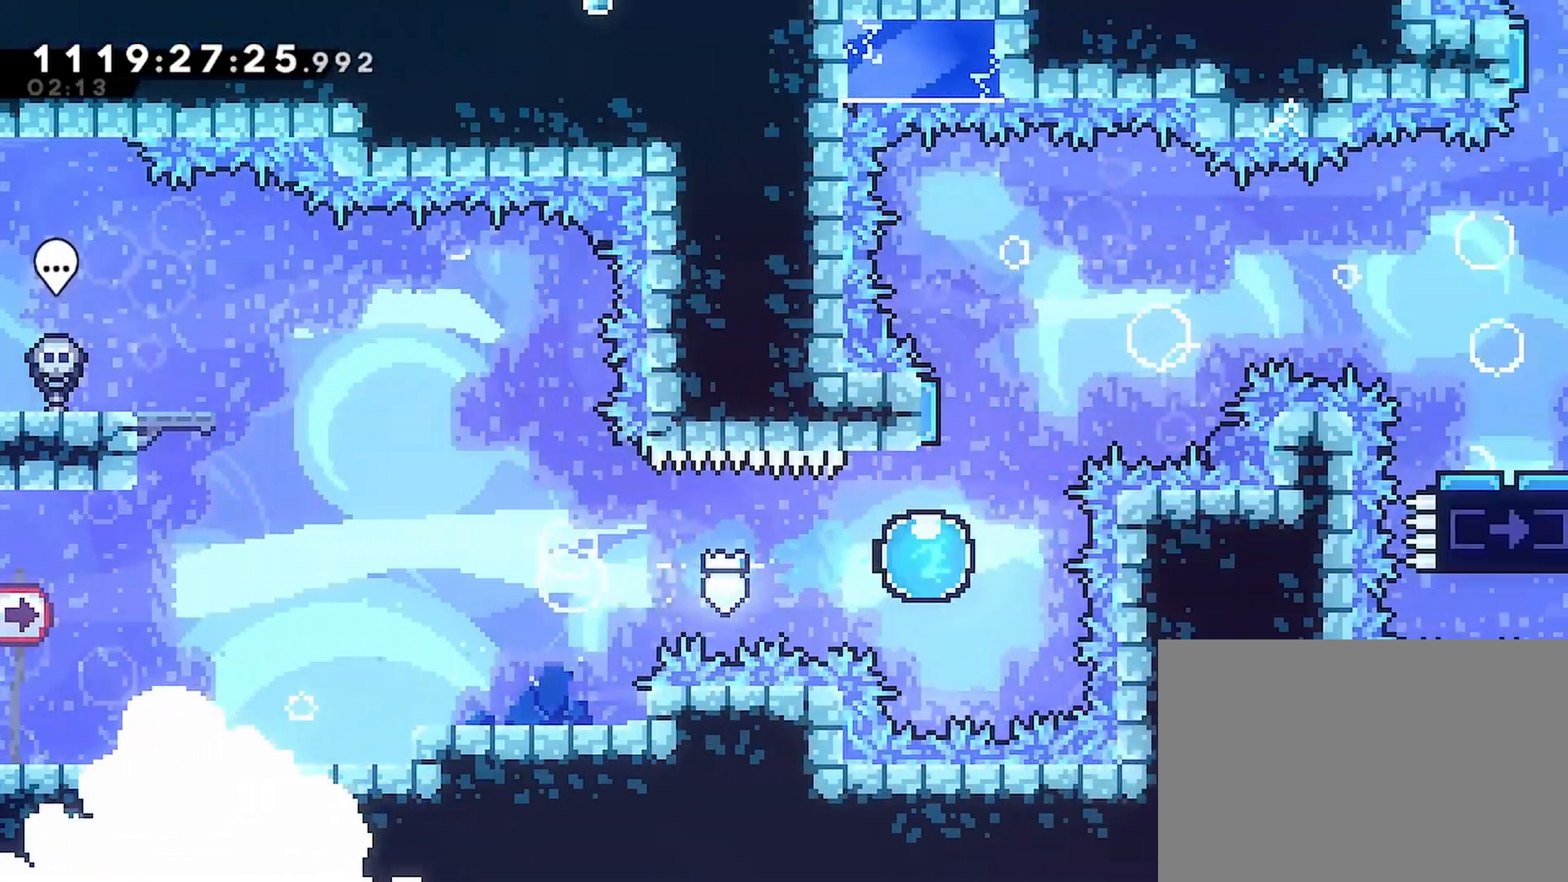
{"buttons": ["R2", "DPAD_RIGHT"], "left_stick": "center", "right_stick": "center", "events": [[300, "DPAD_RIGHT", "down"], [350, "DPAD_UP", "up"]]}
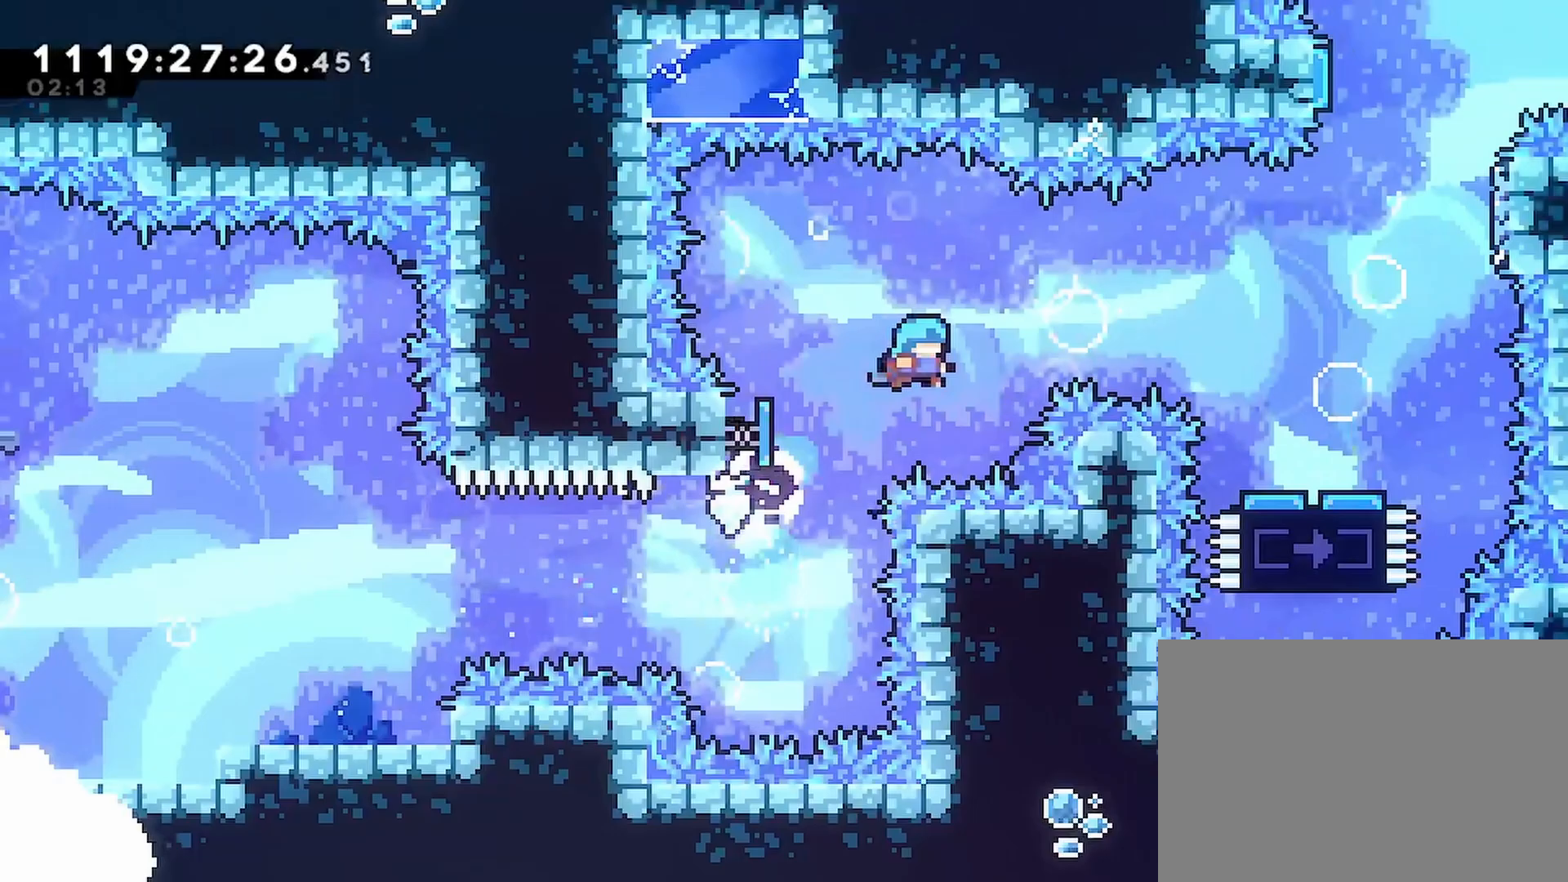
{"buttons": ["R2", "DPAD_RIGHT"], "left_stick": "center", "right_stick": "center", "events": []}
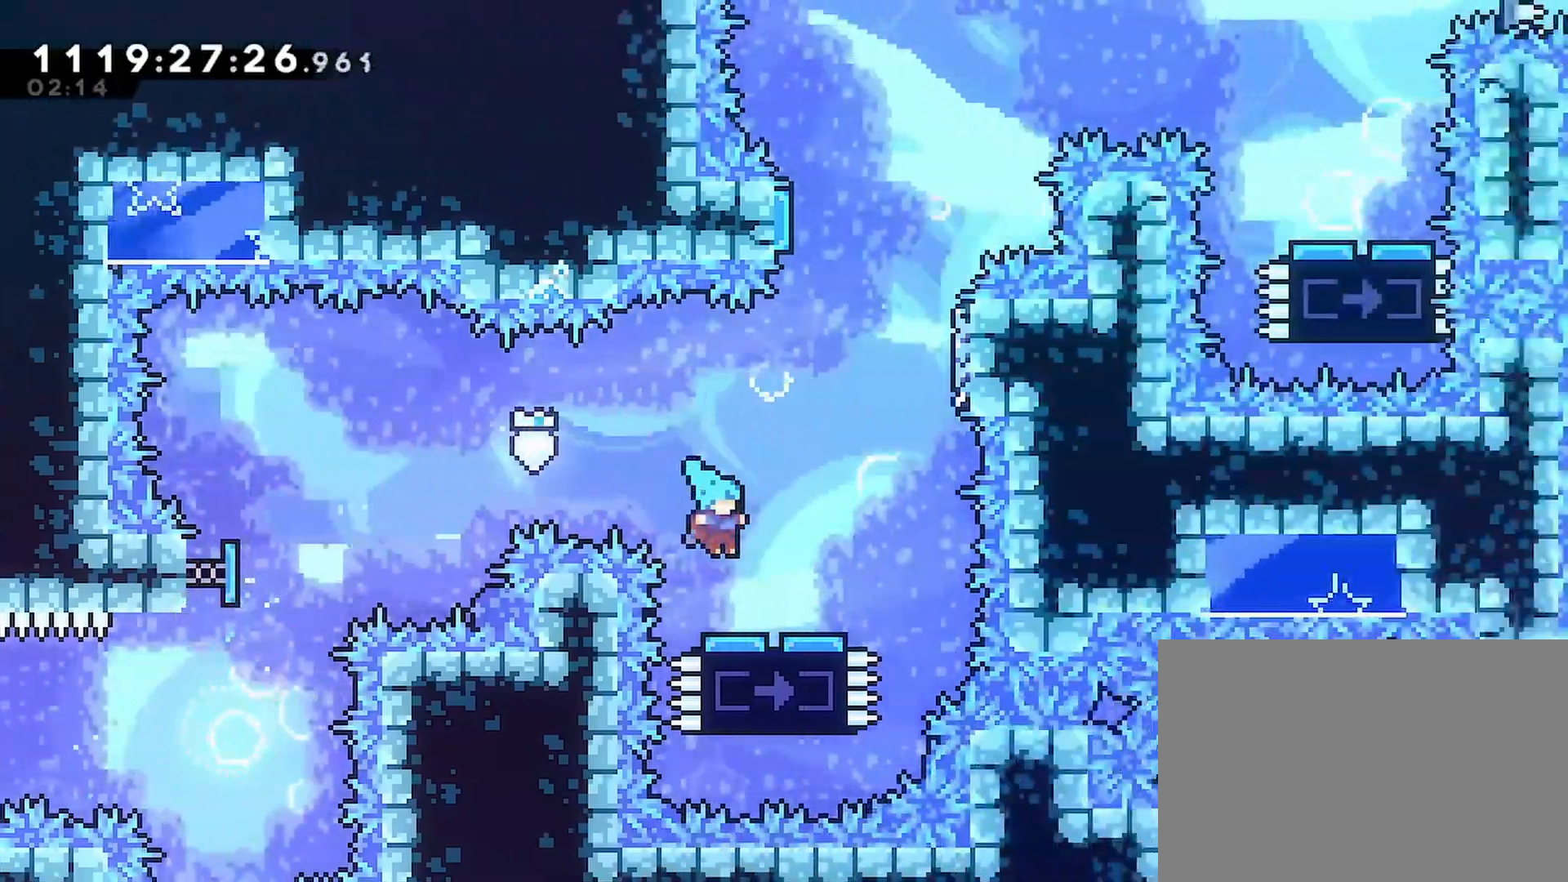
{"buttons": ["CROSS"], "left_stick": "center", "right_stick": "center", "events": [[417, "R2", "up"], [483, "DPAD_RIGHT", "up"], [500, "CROSS", "down"]]}
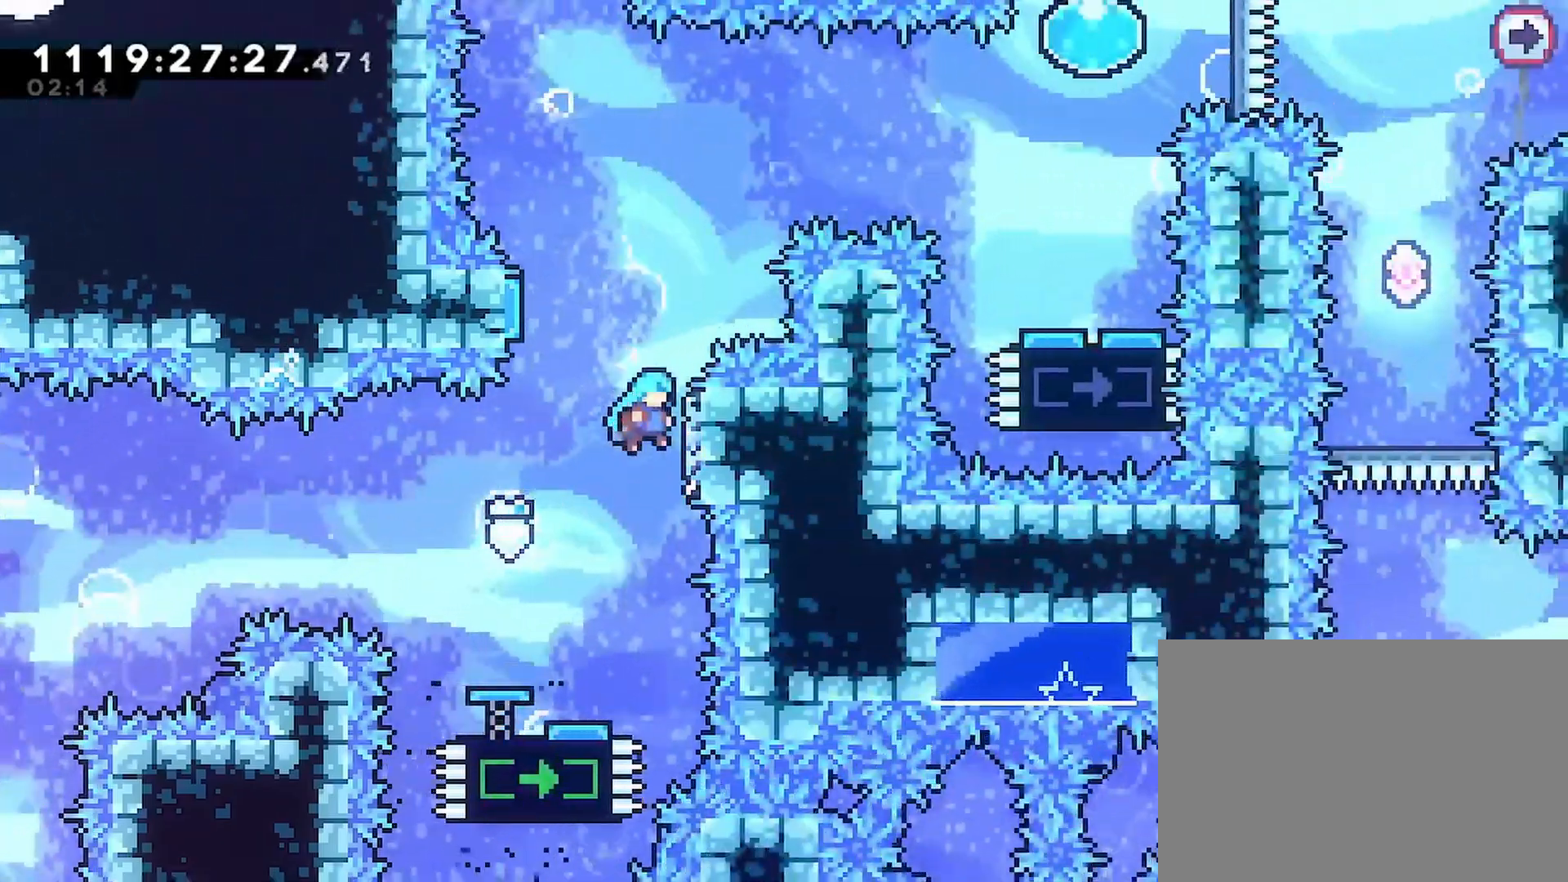
{"buttons": ["CROSS", "DPAD_RIGHT"], "left_stick": "center", "right_stick": "center", "events": [[50, "DPAD_LEFT", "down"], [317, "DPAD_RIGHT", "down"], [367, "DPAD_LEFT", "up"]]}